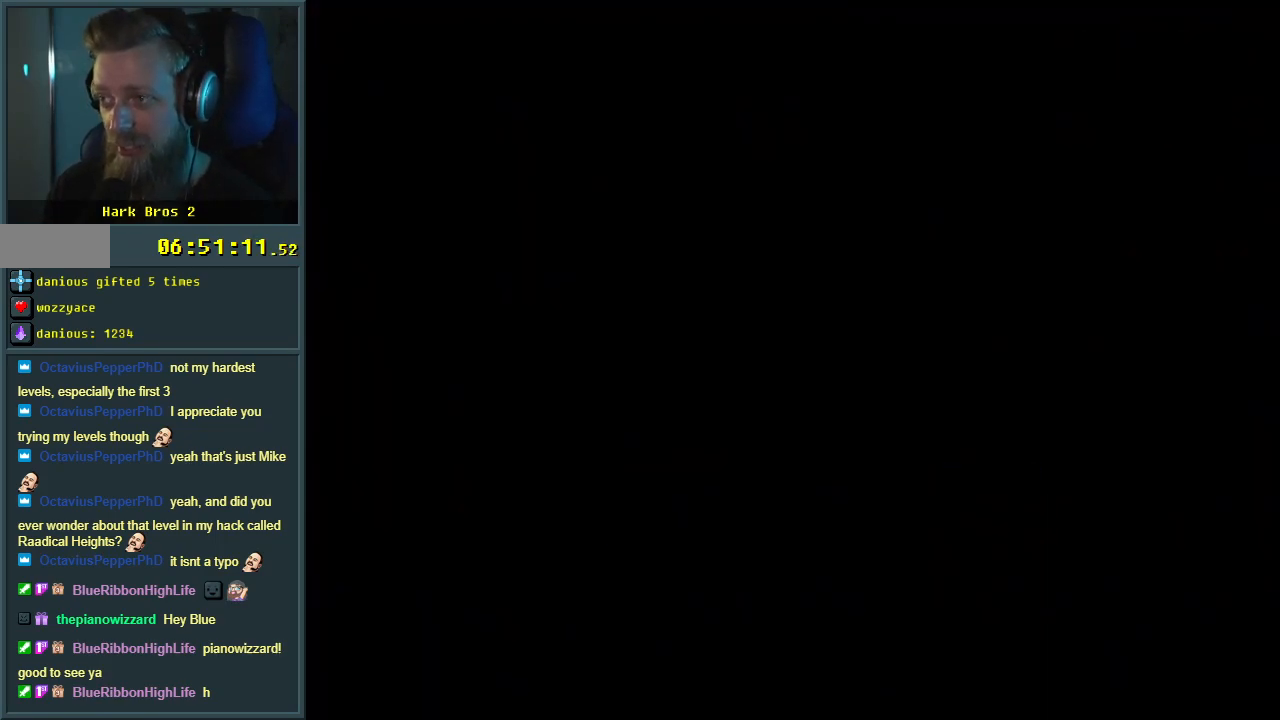
Gameplay with a controller (Nintendo layout); each line is a JSON object with the inputs held at the frame after it. "events" lists button and stick changes between this image and that frame as [ms after this image, input, new state], when the widget could be followed in between. Not read: L3 R3.
{"buttons": ["Y"], "events": [[267, "Y", "down"]]}
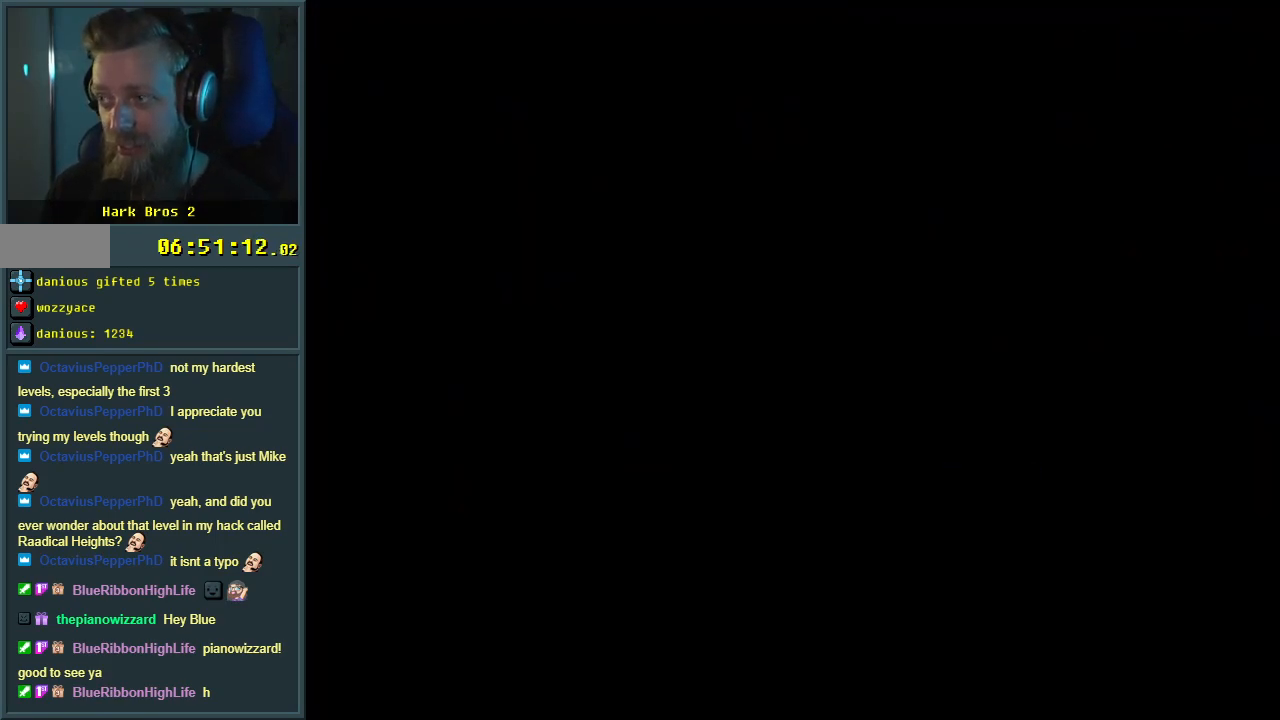
{"buttons": ["Y", "DPAD_RIGHT"], "events": [[133, "DPAD_RIGHT", "down"]]}
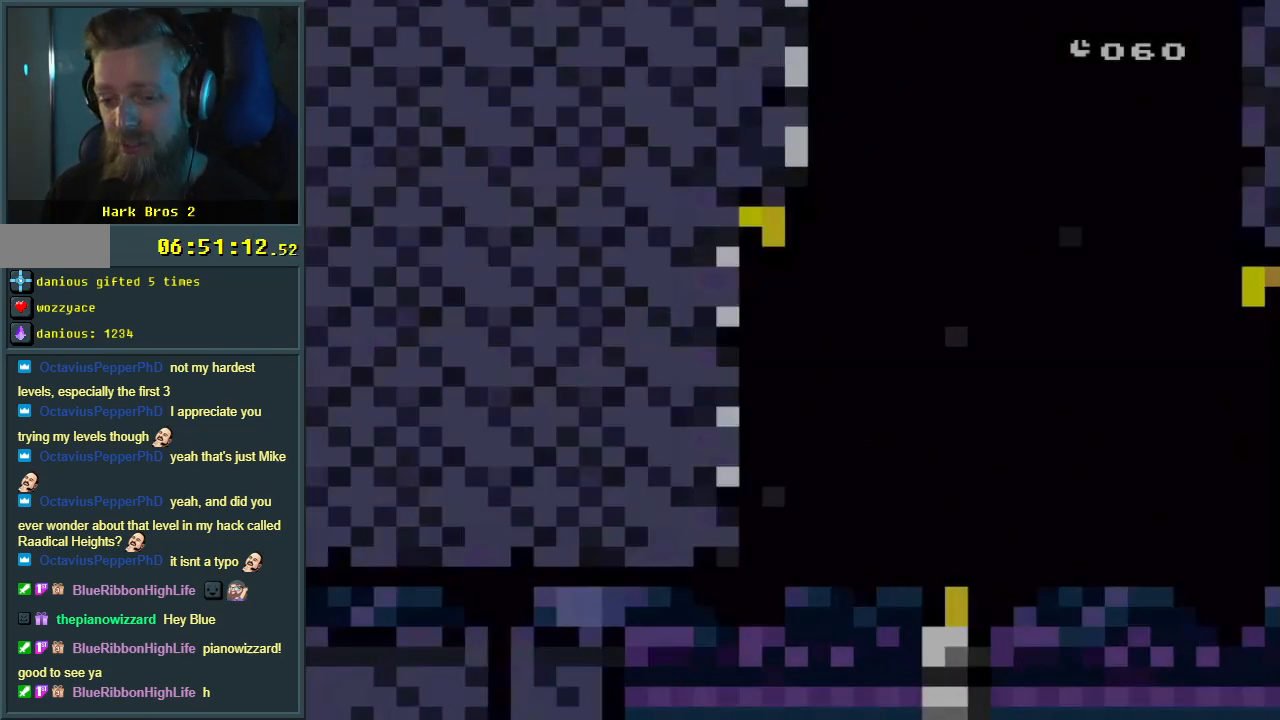
{"buttons": ["Y", "DPAD_RIGHT"], "events": []}
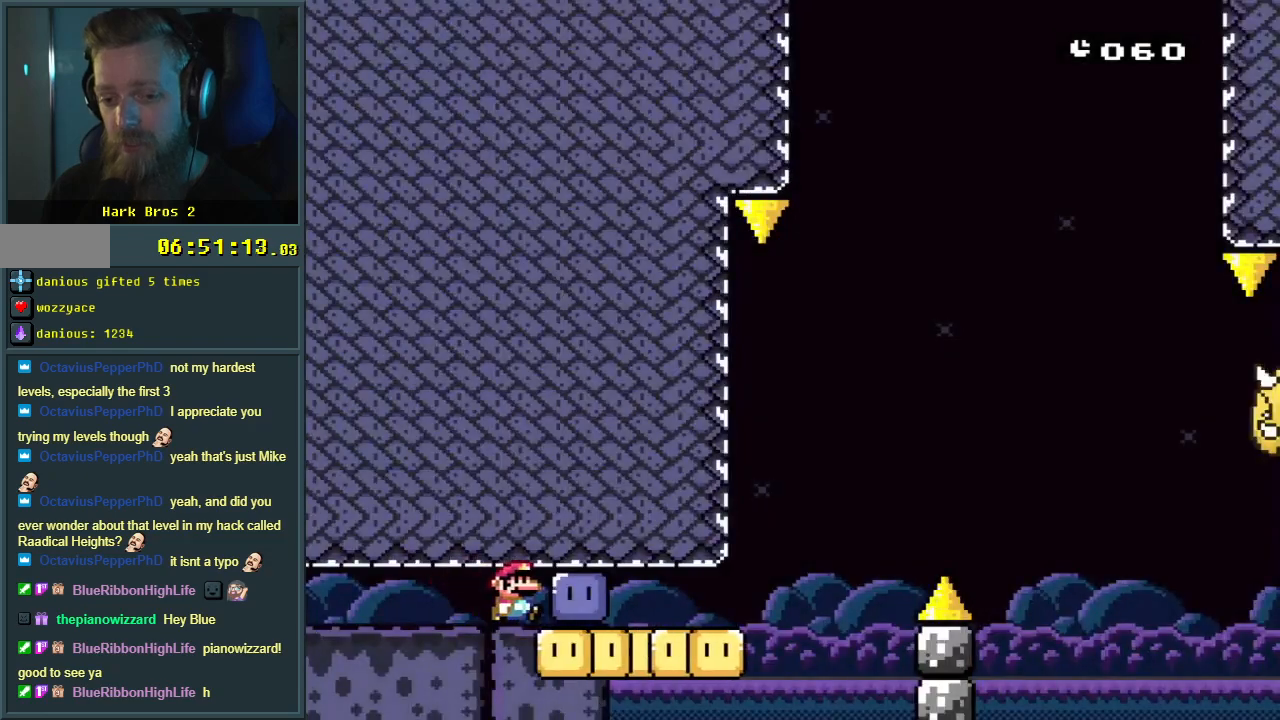
{"buttons": ["Y", "DPAD_RIGHT"], "events": [[117, "Y", "up"], [167, "Y", "down"]]}
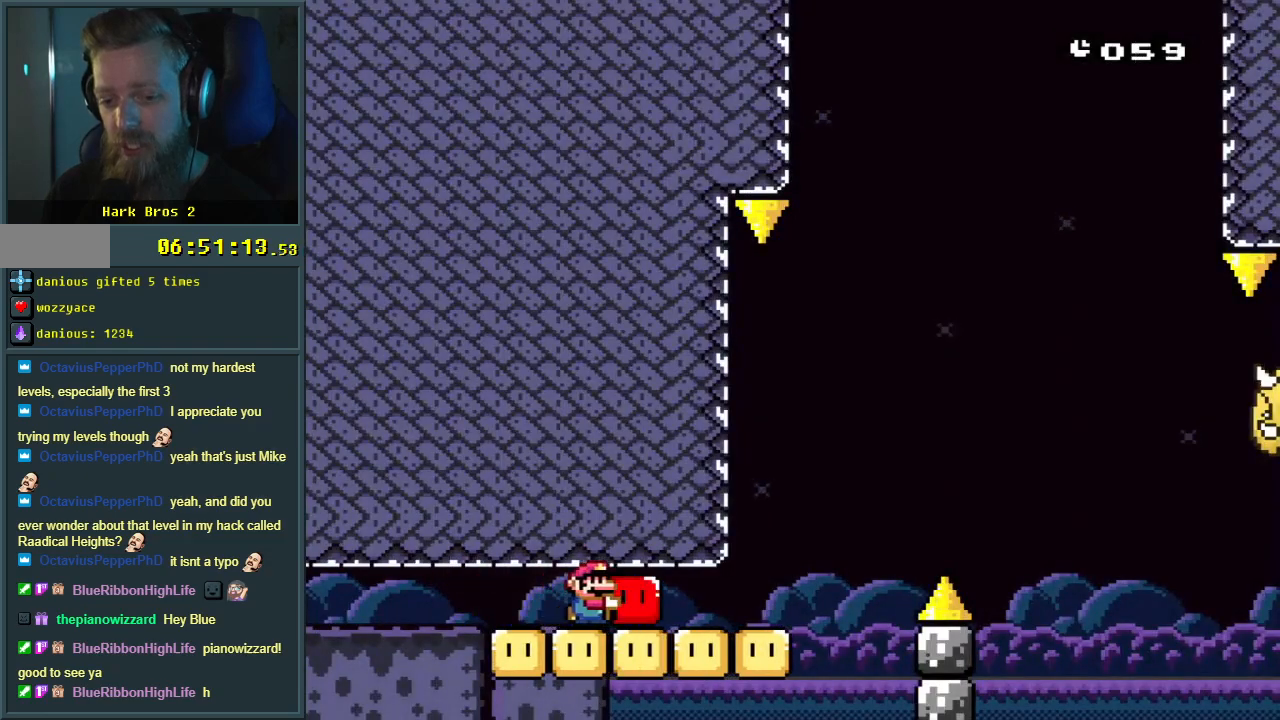
{"buttons": ["B", "Y", "DPAD_RIGHT"], "events": [[350, "B", "down"]]}
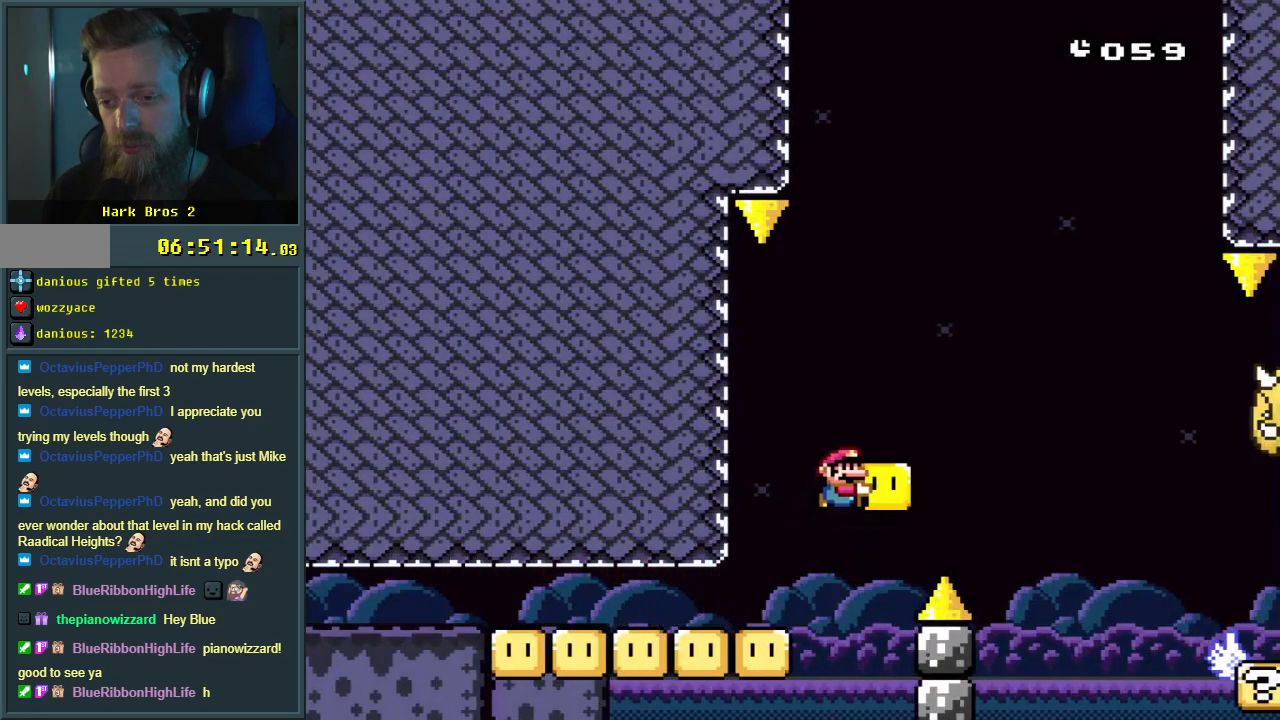
{"buttons": ["B", "Y"], "events": [[183, "Y", "up"], [300, "Y", "down"], [433, "DPAD_RIGHT", "up"]]}
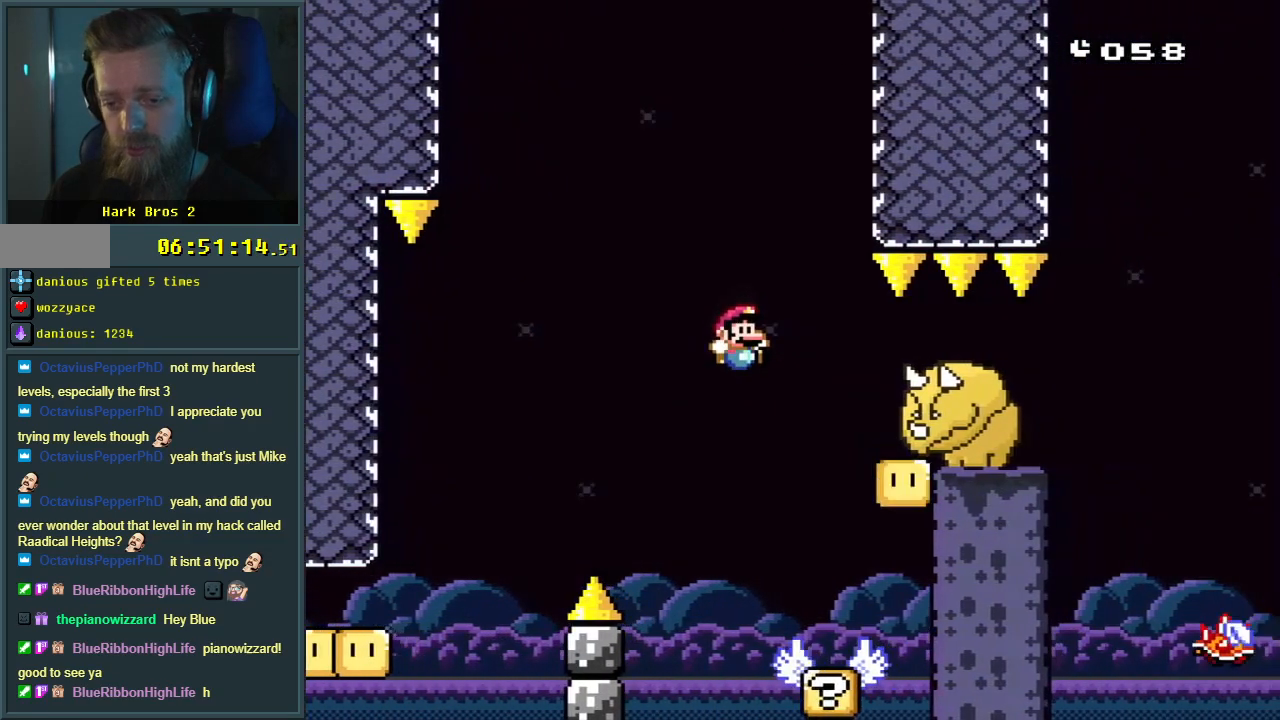
{"buttons": ["B", "Y", "DPAD_RIGHT"], "events": [[50, "DPAD_LEFT", "down"], [183, "B", "up"], [267, "DPAD_LEFT", "up"], [333, "DPAD_RIGHT", "down"], [400, "B", "down"]]}
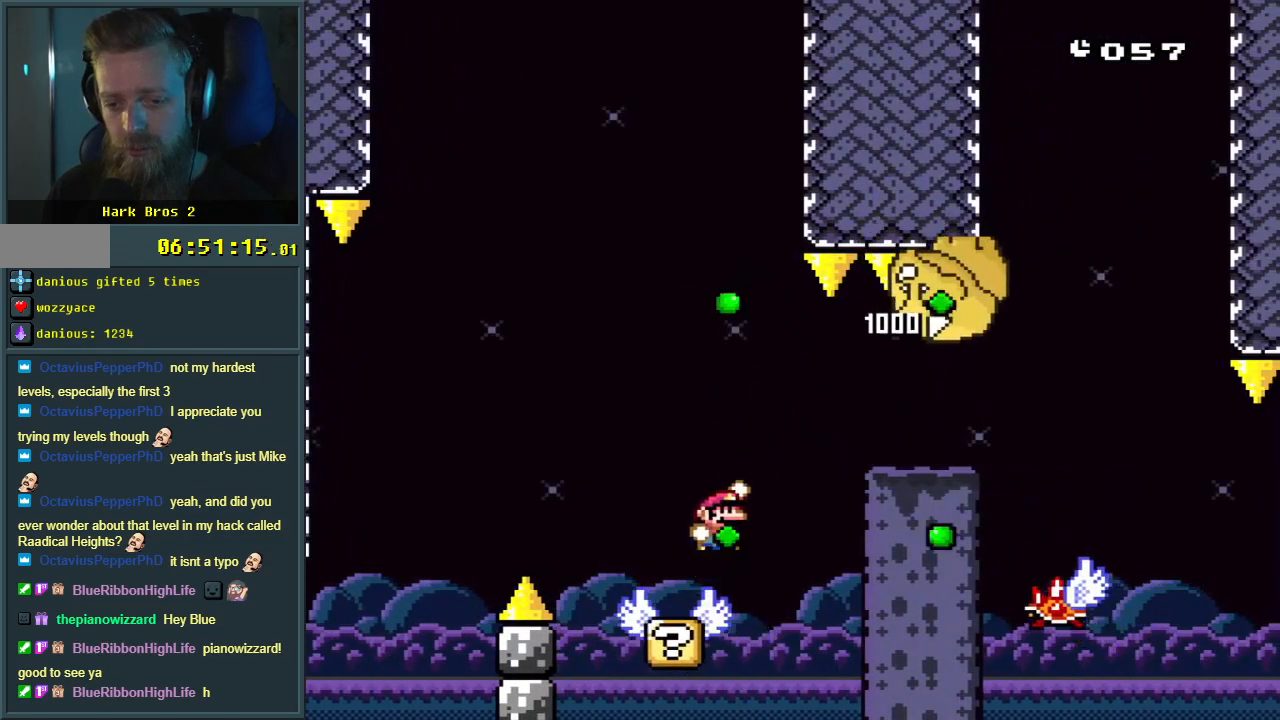
{"buttons": ["X", "DPAD_LEFT"], "events": [[200, "B", "up"], [283, "Y", "up"], [300, "DPAD_RIGHT", "up"], [300, "X", "down"], [400, "DPAD_LEFT", "down"]]}
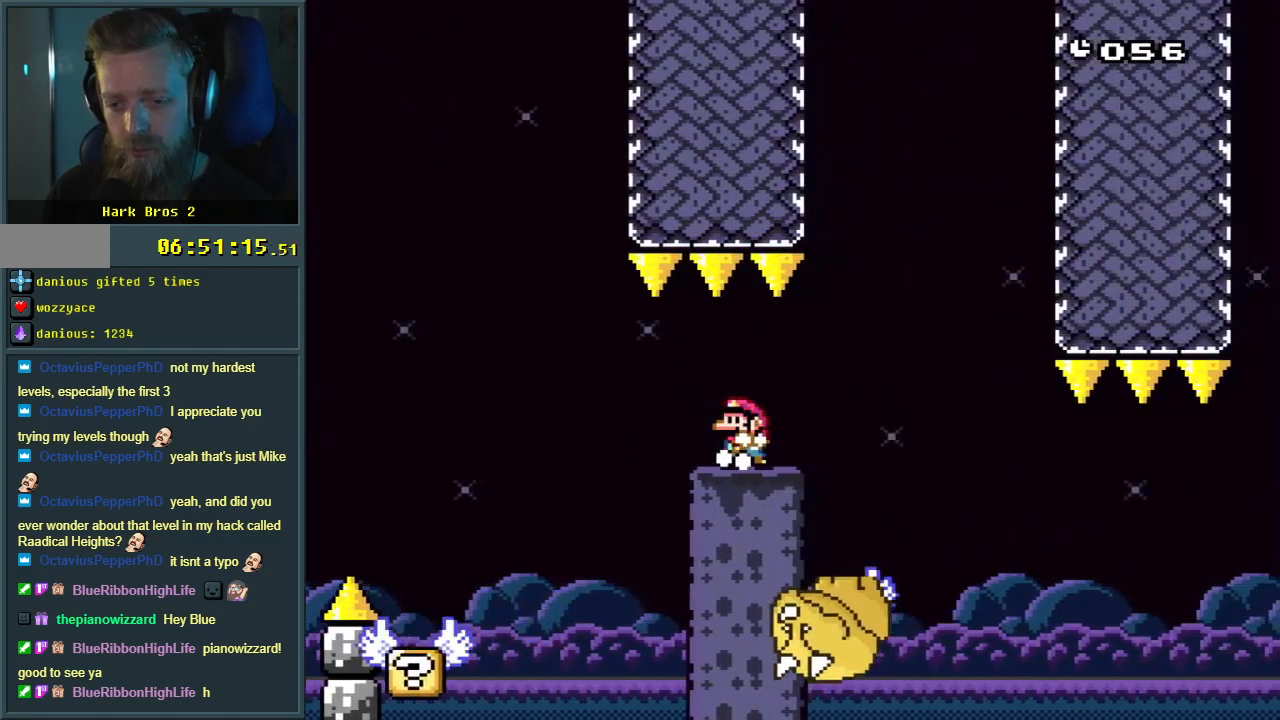
{"buttons": ["A", "X", "DPAD_RIGHT"], "events": [[50, "DPAD_LEFT", "up"], [267, "DPAD_RIGHT", "down"], [450, "A", "down"]]}
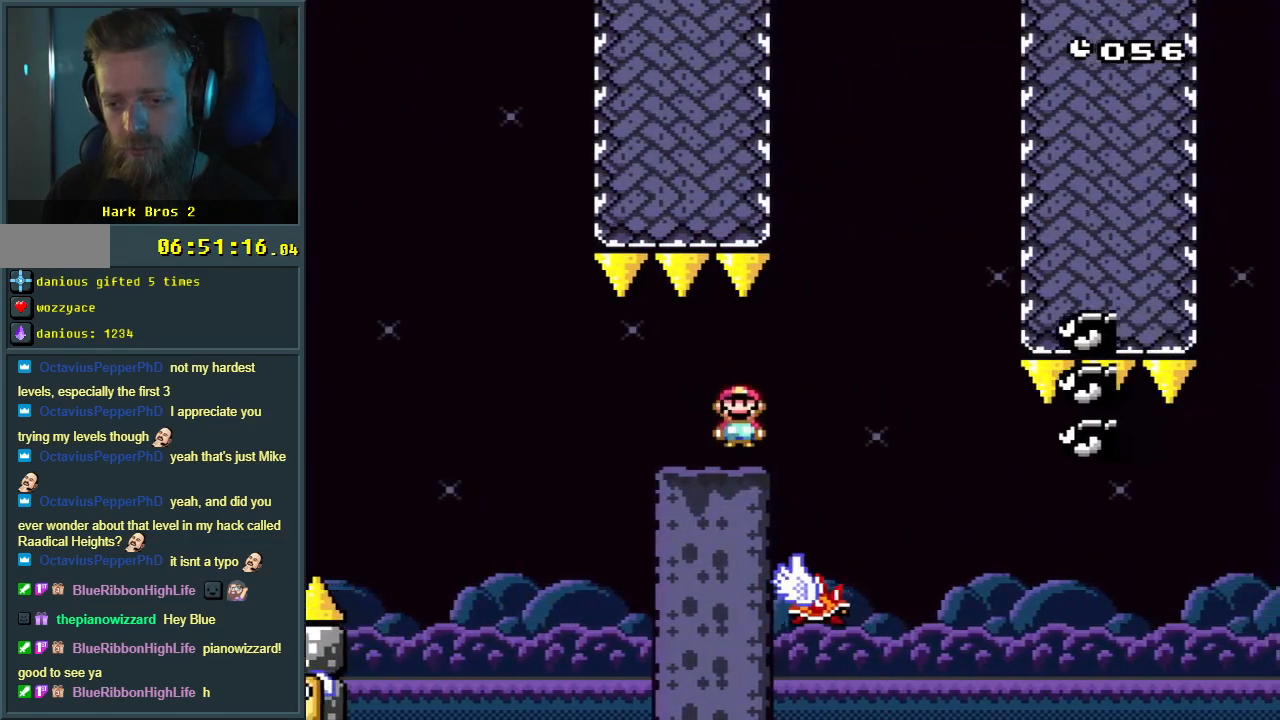
{"buttons": ["X", "DPAD_RIGHT"], "events": [[33, "A", "up"], [50, "DPAD_RIGHT", "up"], [83, "X", "up"], [167, "DPAD_LEFT", "down"], [167, "X", "down"], [283, "DPAD_LEFT", "up"], [333, "DPAD_RIGHT", "down"]]}
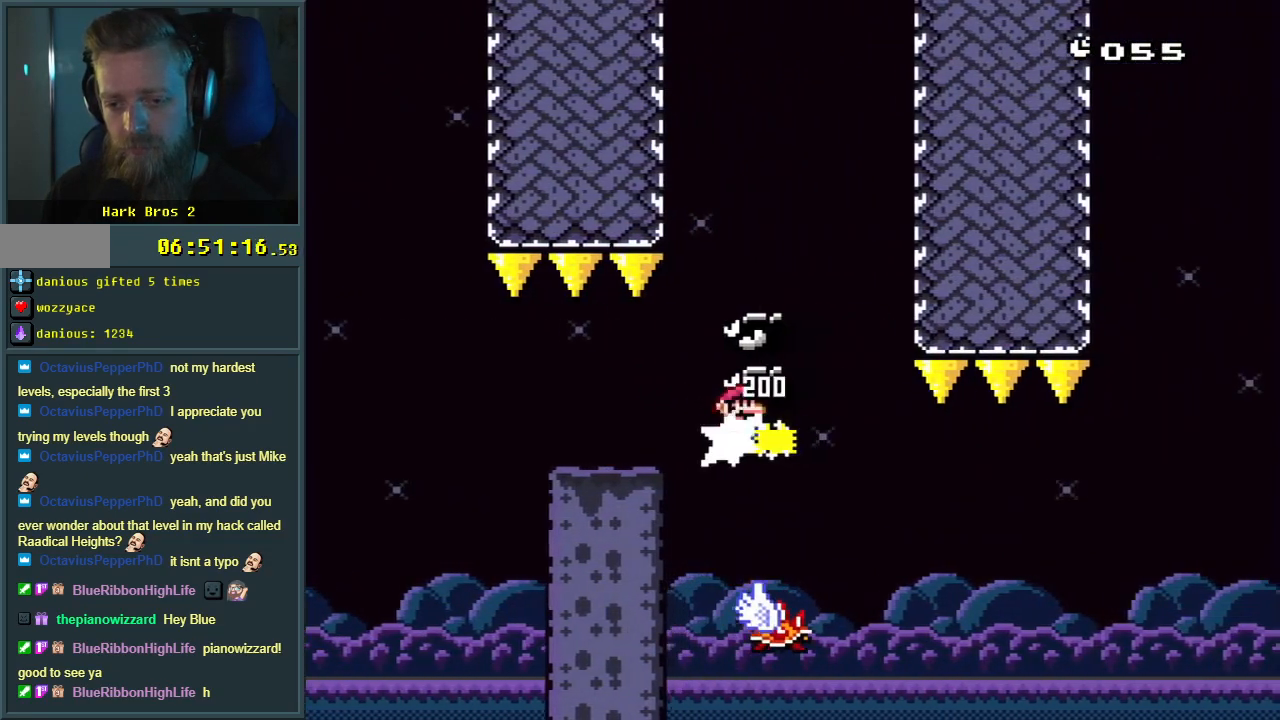
{"buttons": ["X", "DPAD_LEFT"], "events": [[50, "DPAD_RIGHT", "up"], [267, "DPAD_RIGHT", "down"], [317, "DPAD_RIGHT", "up"], [467, "DPAD_LEFT", "down"]]}
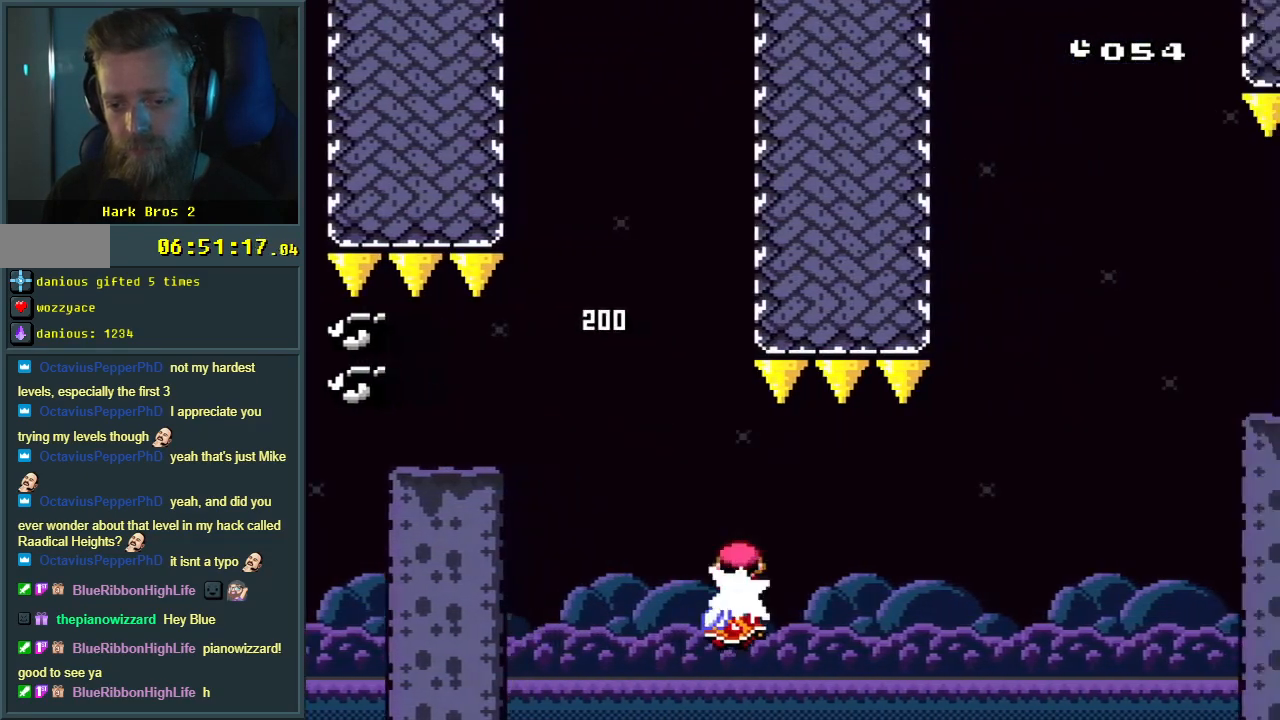
{"buttons": ["X"], "events": [[83, "DPAD_LEFT", "up"], [117, "DPAD_RIGHT", "down"], [283, "DPAD_RIGHT", "up"]]}
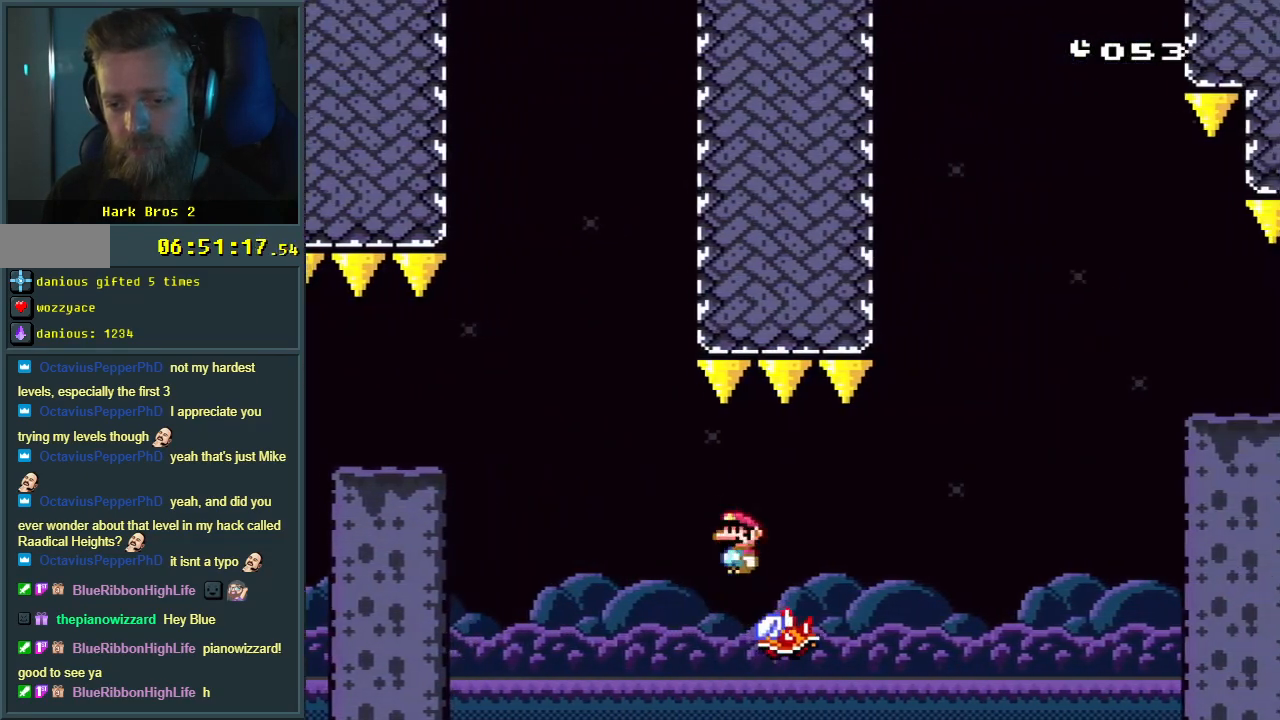
{"buttons": [], "events": [[233, "DPAD_RIGHT", "down"], [317, "DPAD_RIGHT", "up"], [500, "X", "up"]]}
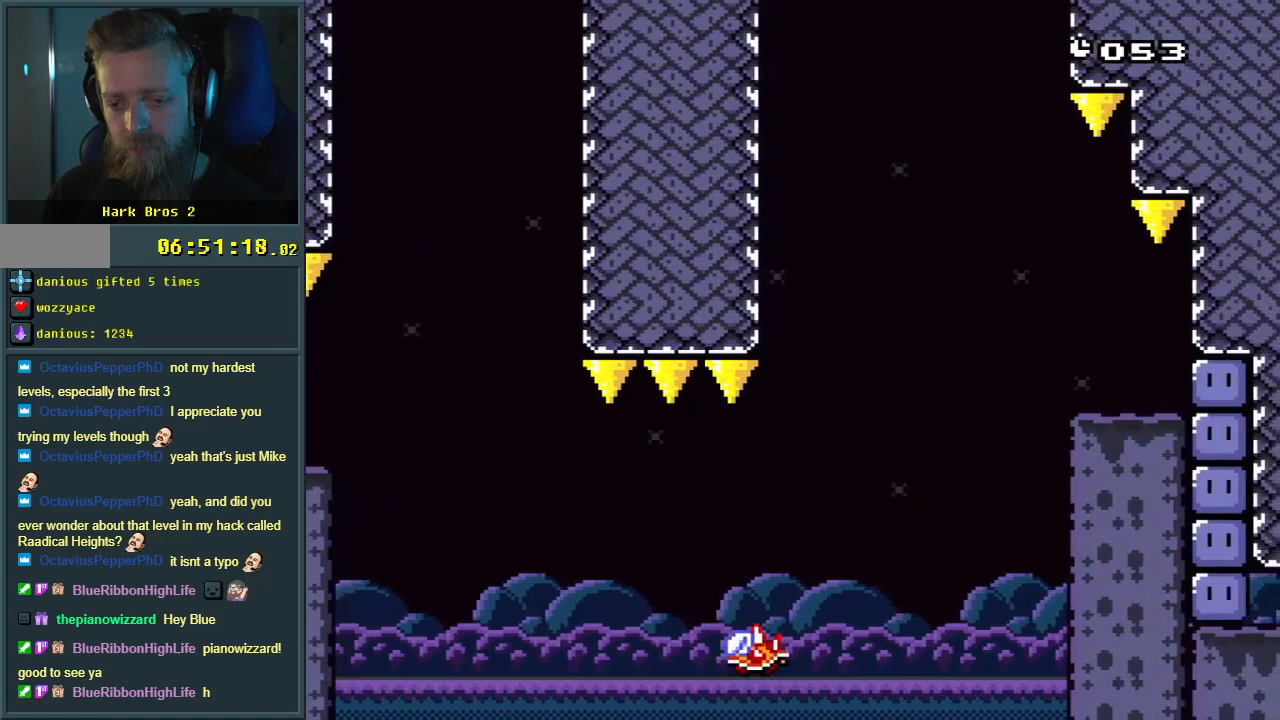
{"buttons": [], "events": [[33, "A", "down"], [133, "A", "up"], [200, "A", "down"], [300, "A", "up"]]}
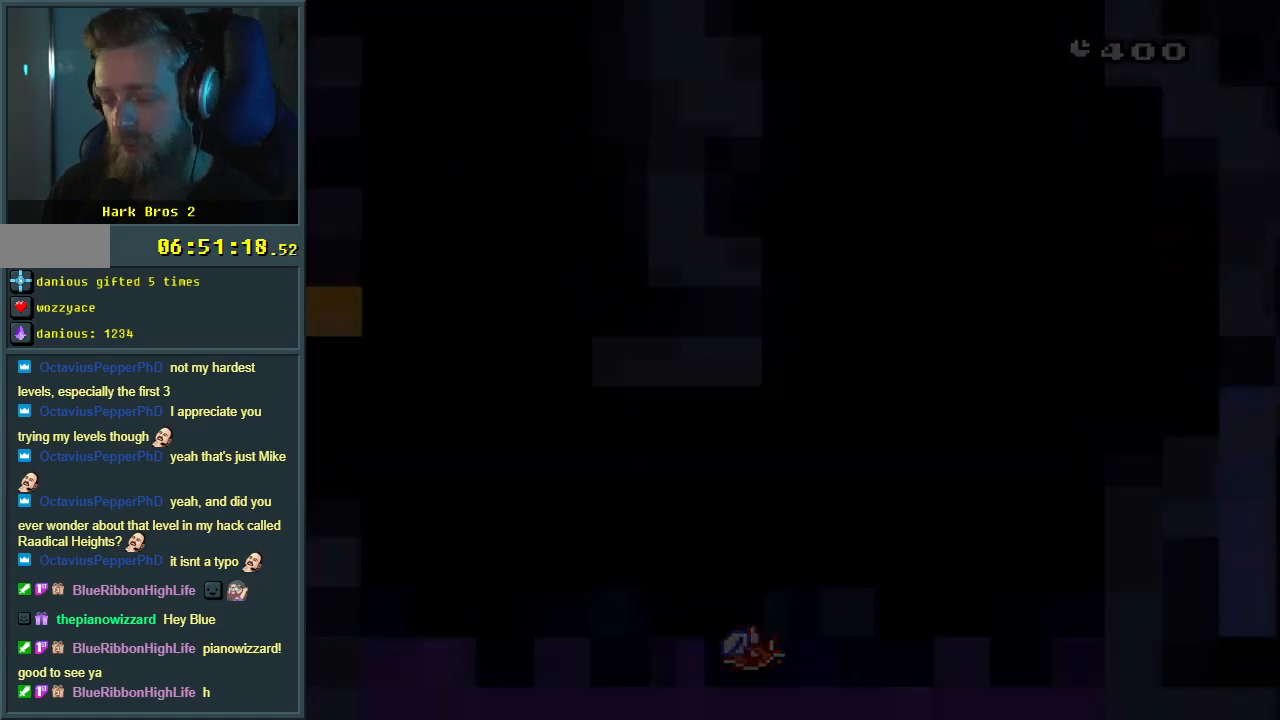
{"buttons": [], "events": []}
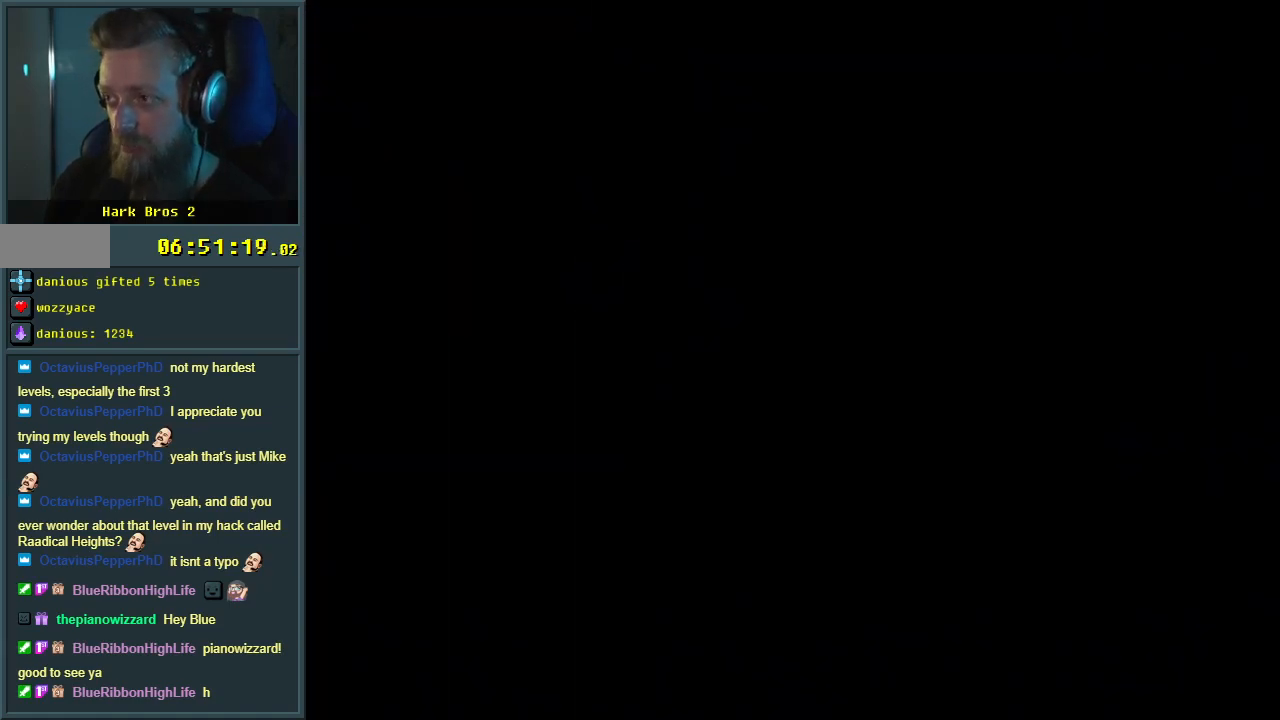
{"buttons": [], "events": []}
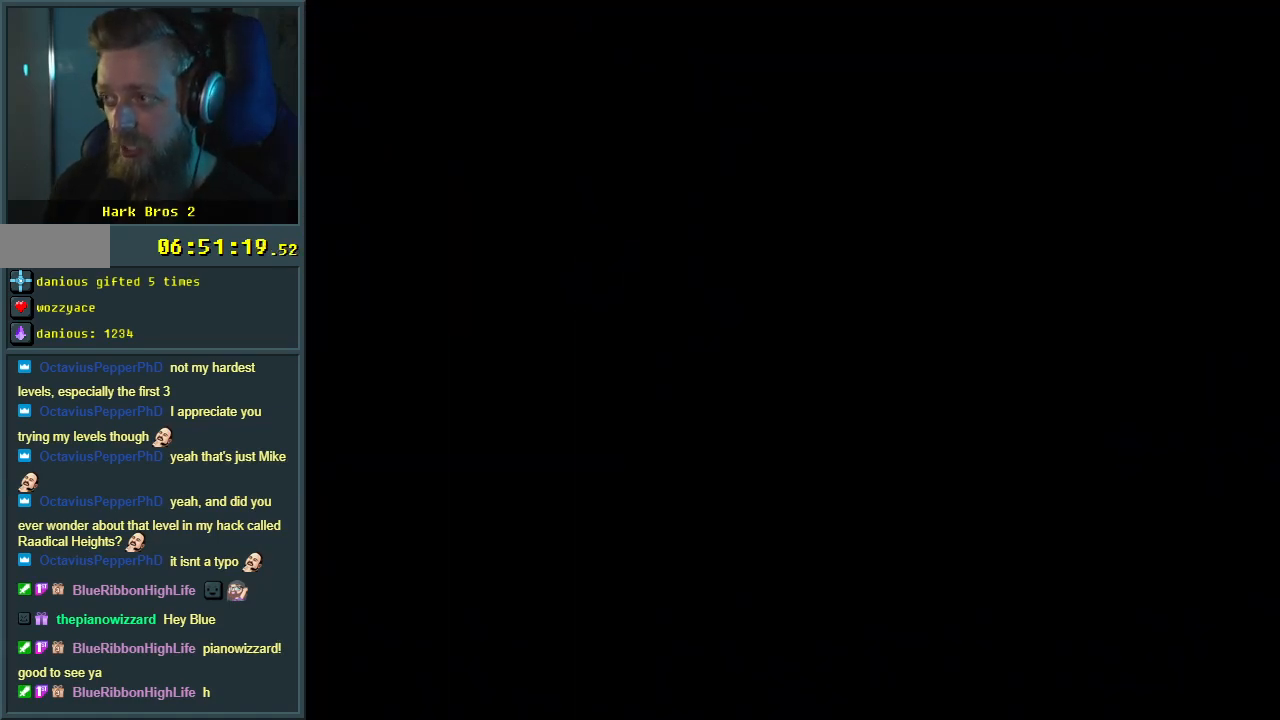
{"buttons": ["X"], "events": [[33, "X", "down"], [100, "X", "up"], [333, "X", "down"]]}
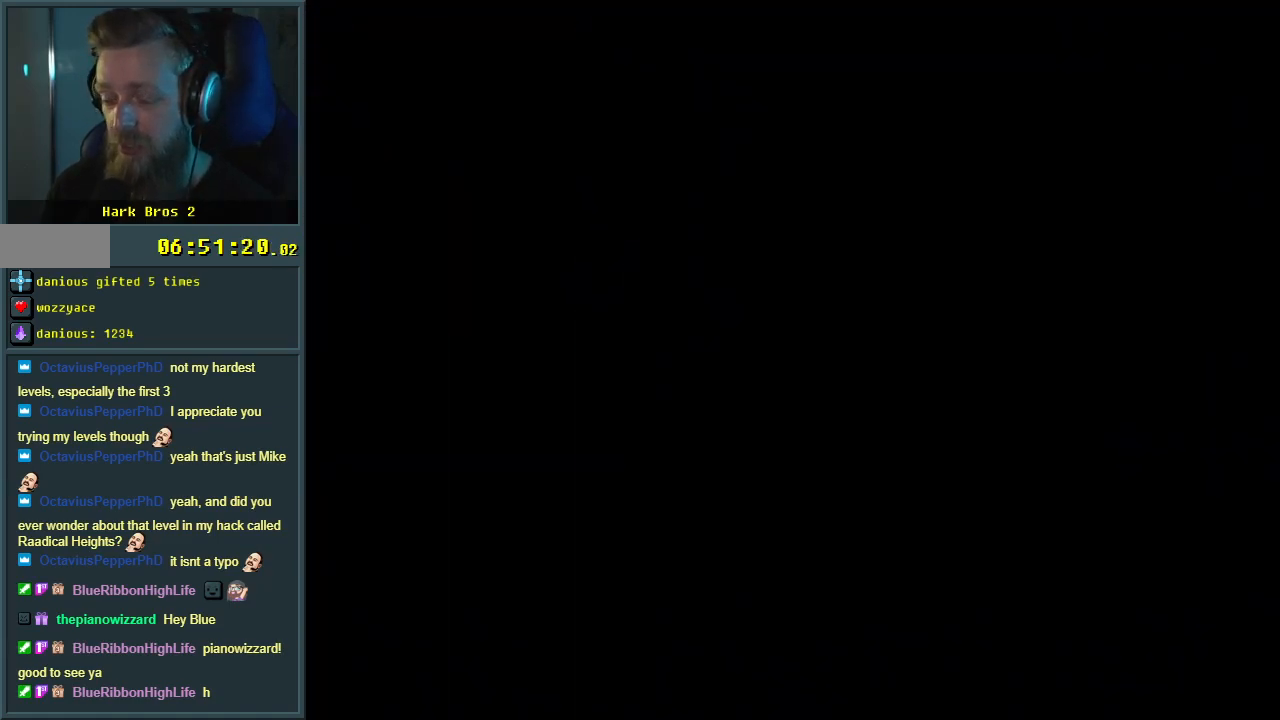
{"buttons": ["X", "DPAD_RIGHT"], "events": [[500, "DPAD_RIGHT", "down"]]}
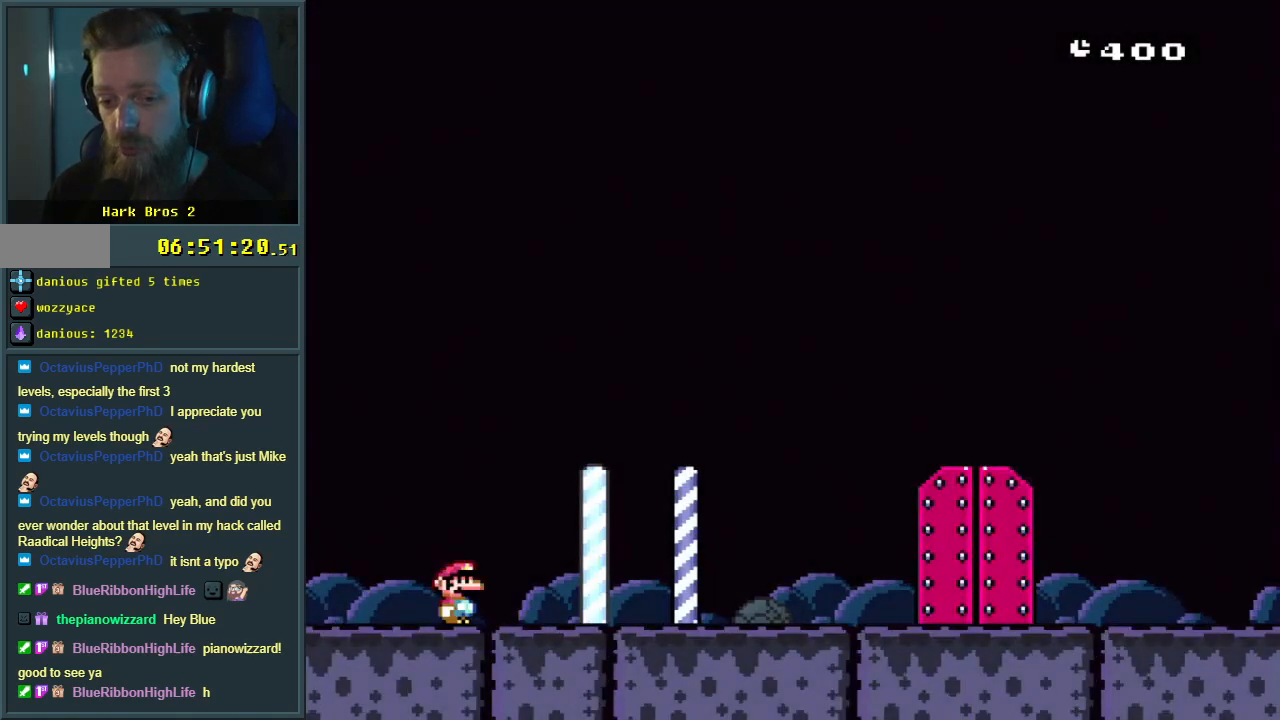
{"buttons": ["A", "X", "DPAD_RIGHT"], "events": [[333, "A", "down"]]}
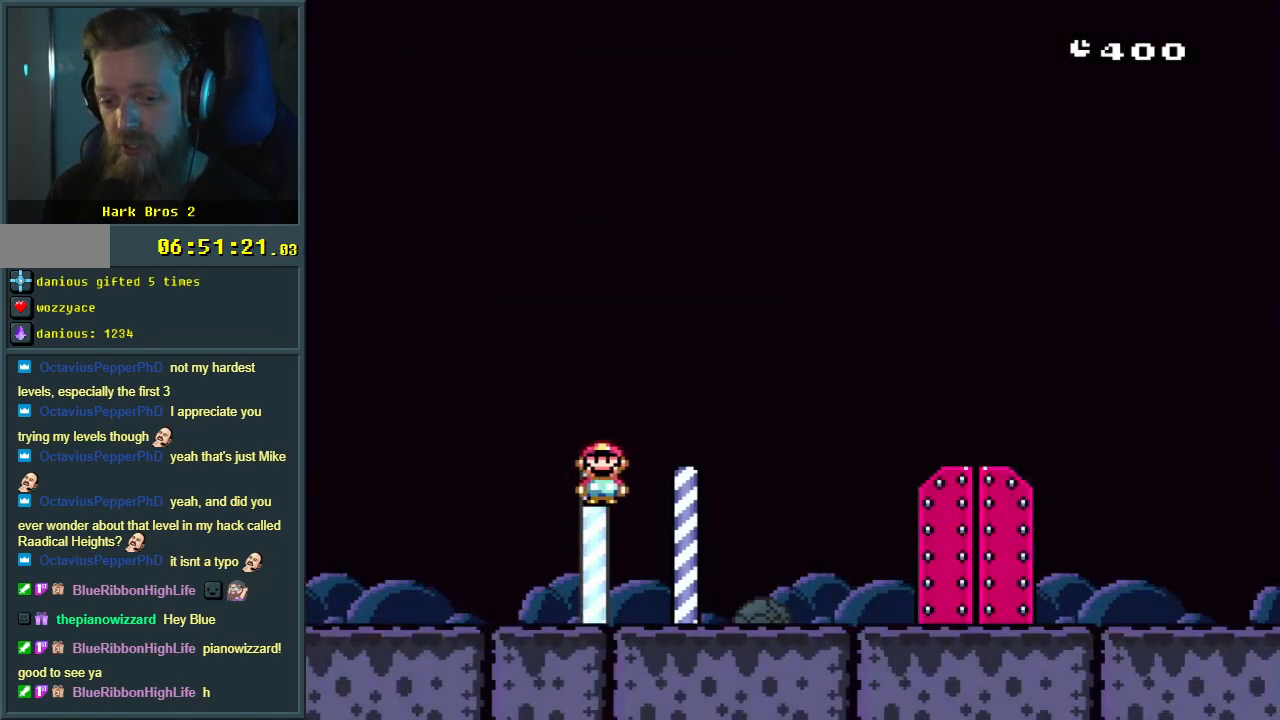
{"buttons": [], "events": [[167, "DPAD_RIGHT", "up"], [417, "A", "up"], [417, "X", "up"]]}
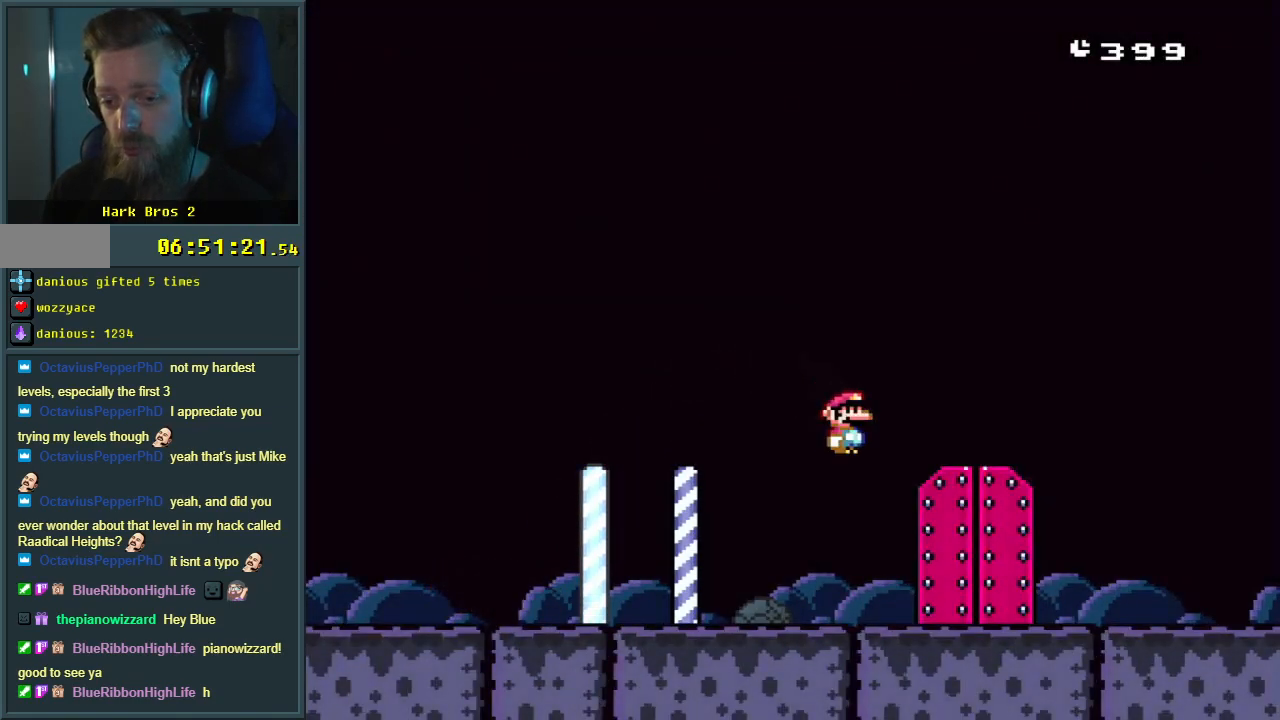
{"buttons": ["DPAD_UP"], "events": [[167, "DPAD_UP", "down"], [350, "DPAD_UP", "up"], [467, "DPAD_UP", "down"]]}
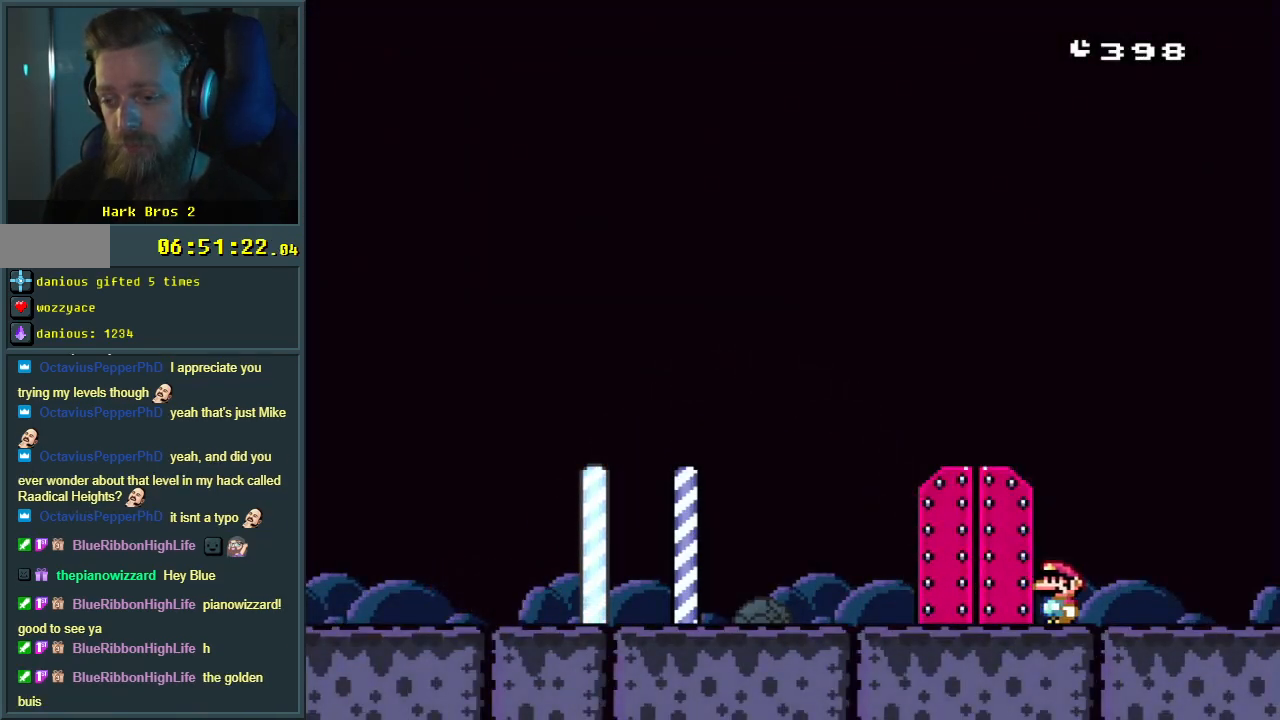
{"buttons": [], "events": [[17, "DPAD_UP", "up"], [67, "A", "down"], [100, "DPAD_LEFT", "down"], [117, "X", "down"], [233, "A", "up"], [400, "DPAD_LEFT", "up"], [467, "X", "up"]]}
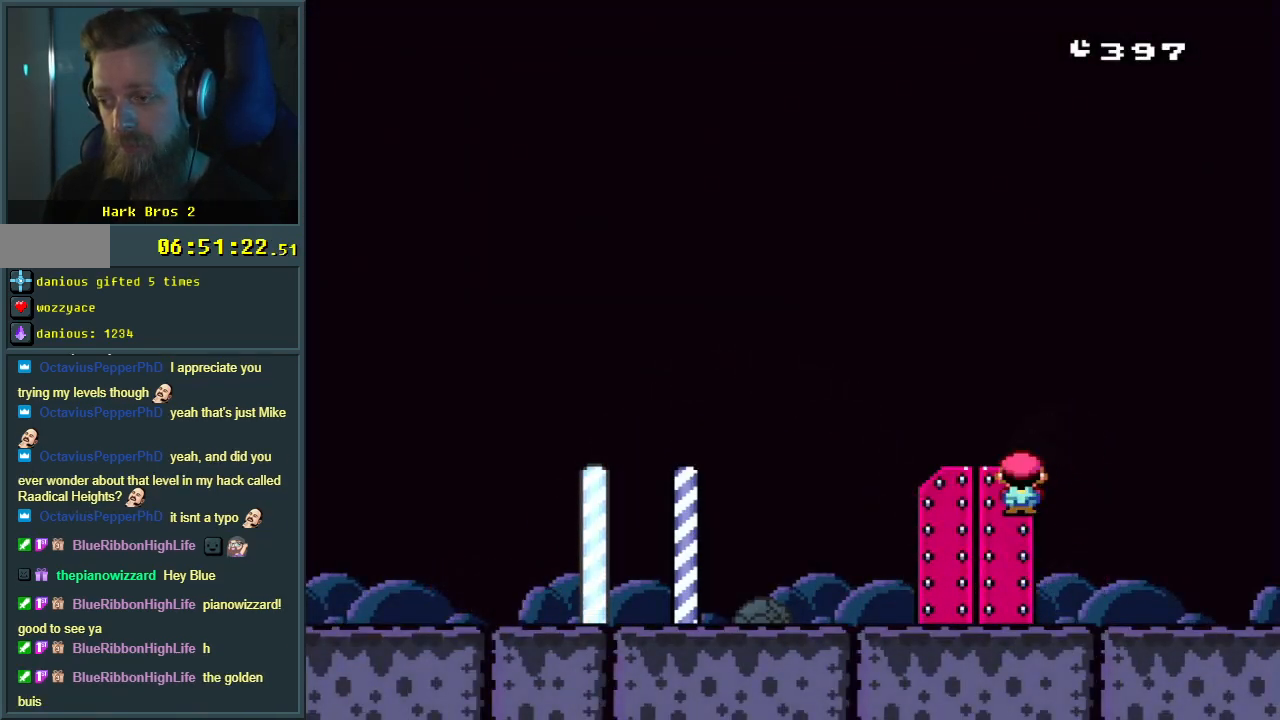
{"buttons": [], "events": [[133, "DPAD_RIGHT", "down"], [317, "DPAD_RIGHT", "up"], [317, "DPAD_UP", "down"], [467, "DPAD_UP", "up"]]}
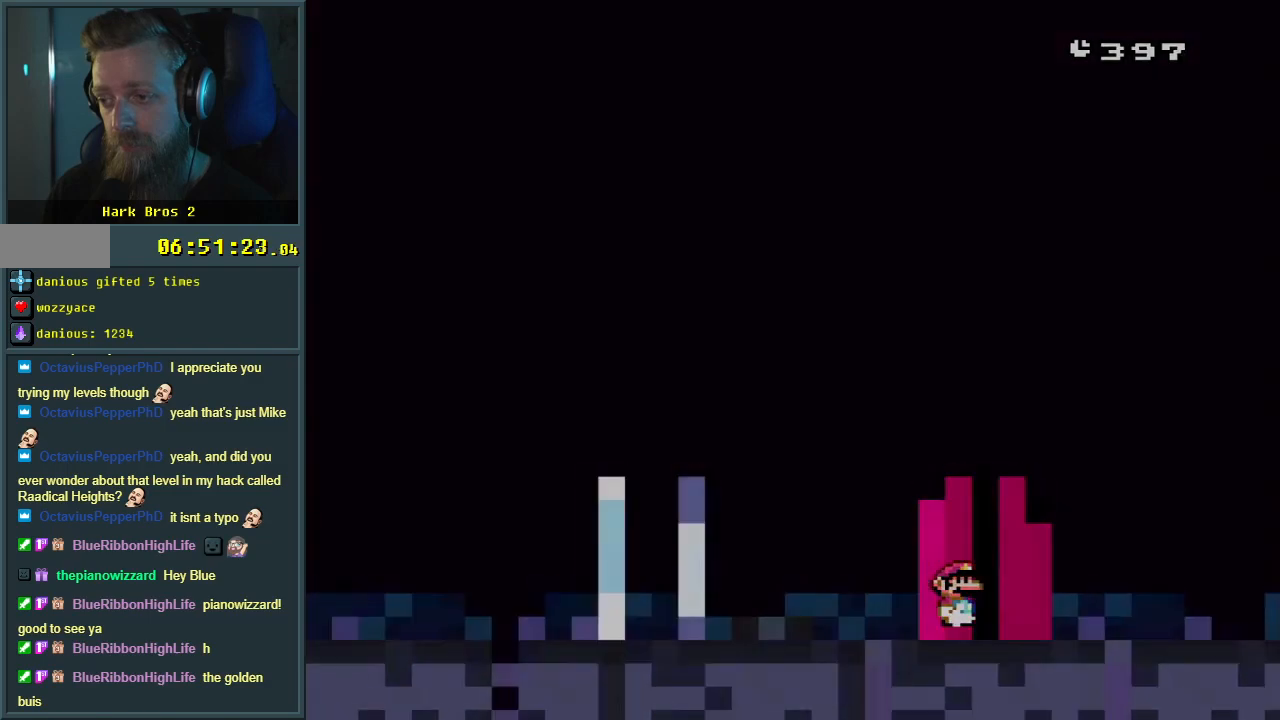
{"buttons": [], "events": []}
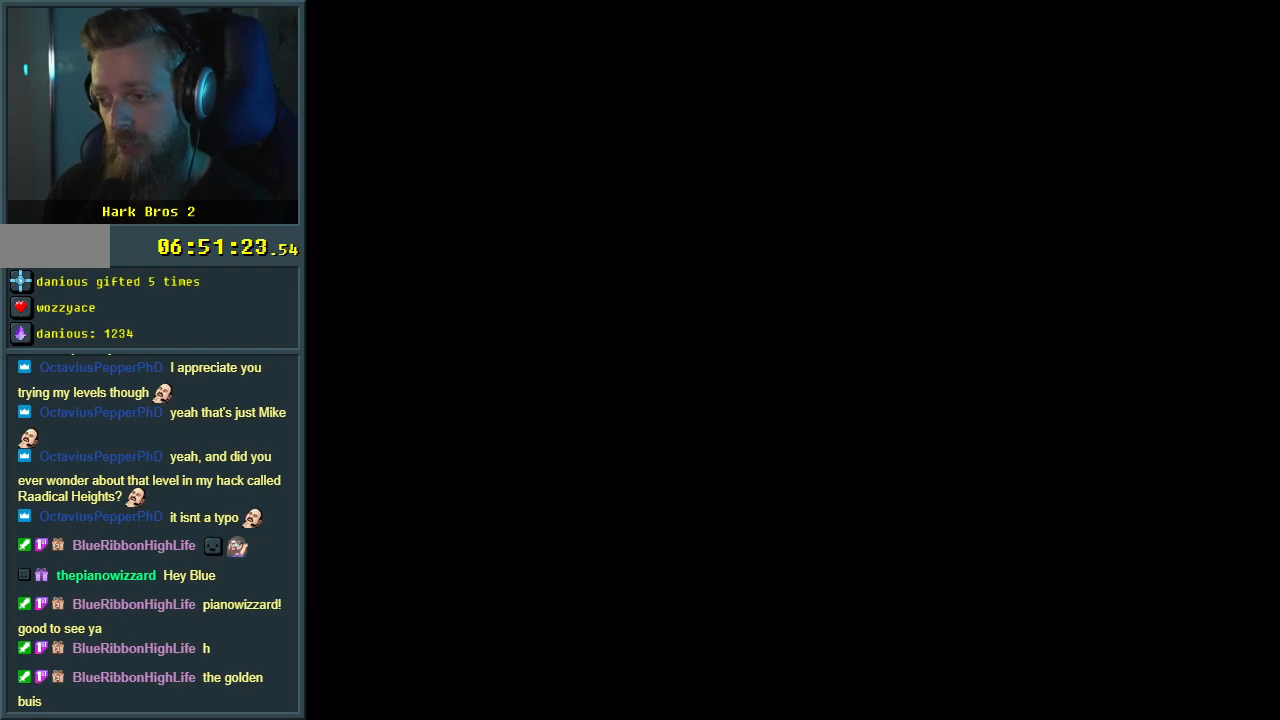
{"buttons": [], "events": []}
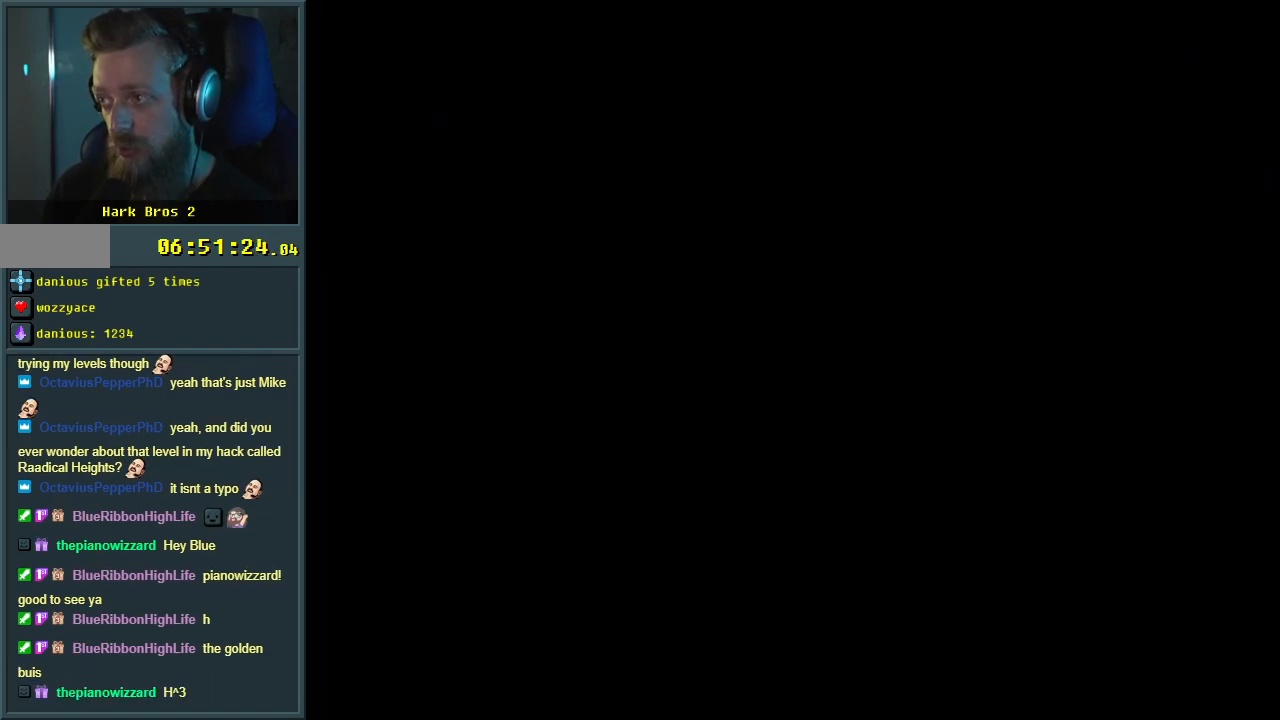
{"buttons": [], "events": []}
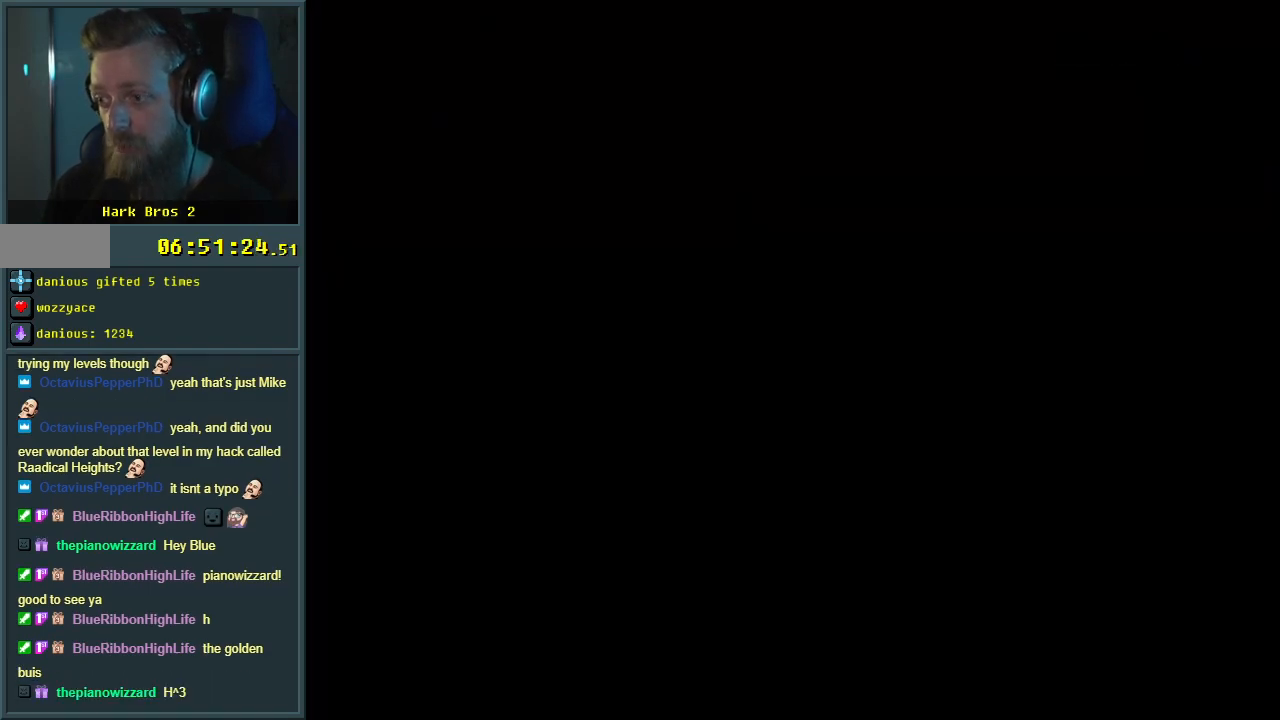
{"buttons": ["X"], "events": [[283, "X", "down"]]}
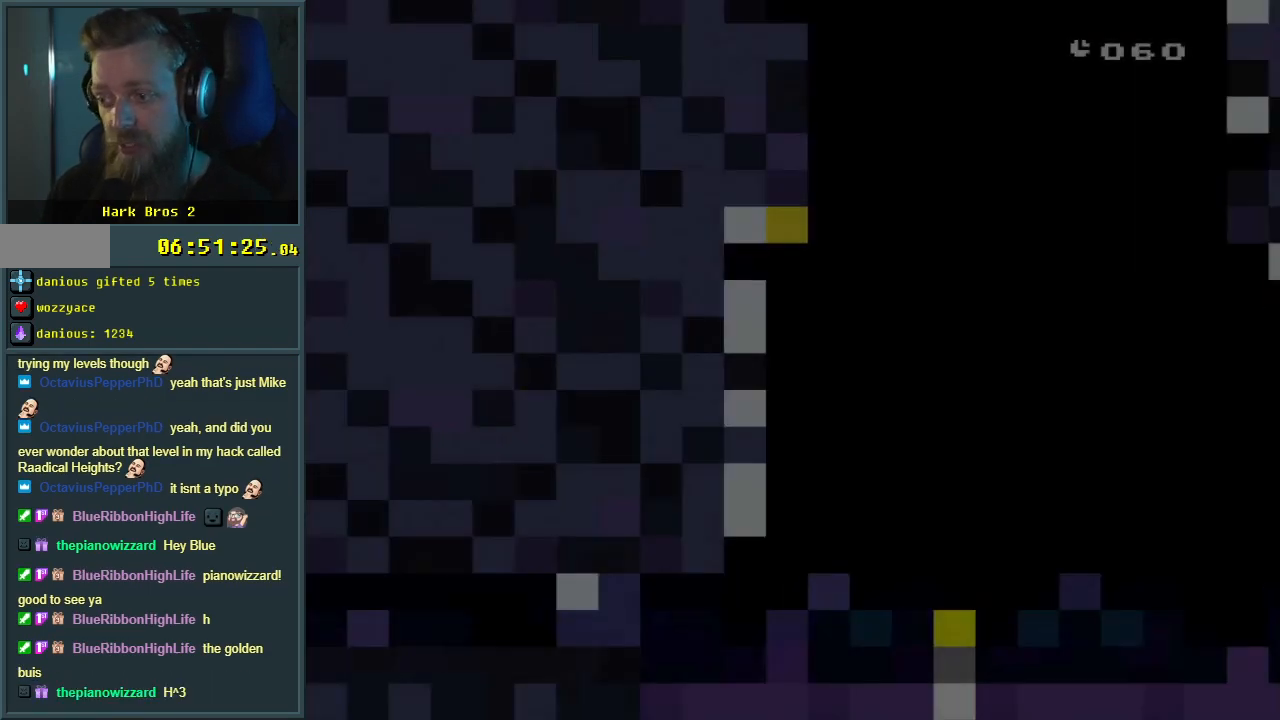
{"buttons": ["X", "DPAD_RIGHT"], "events": [[433, "DPAD_RIGHT", "down"]]}
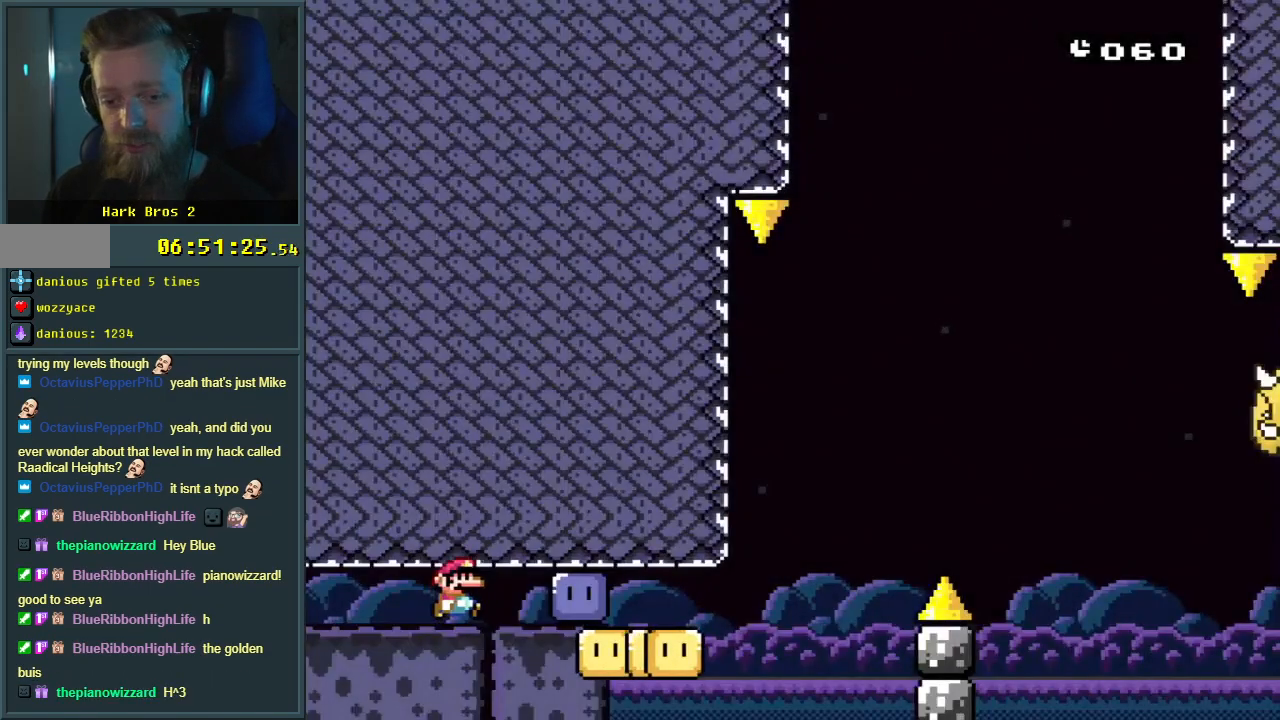
{"buttons": ["Y", "DPAD_RIGHT"], "events": [[283, "X", "up"], [317, "Y", "down"]]}
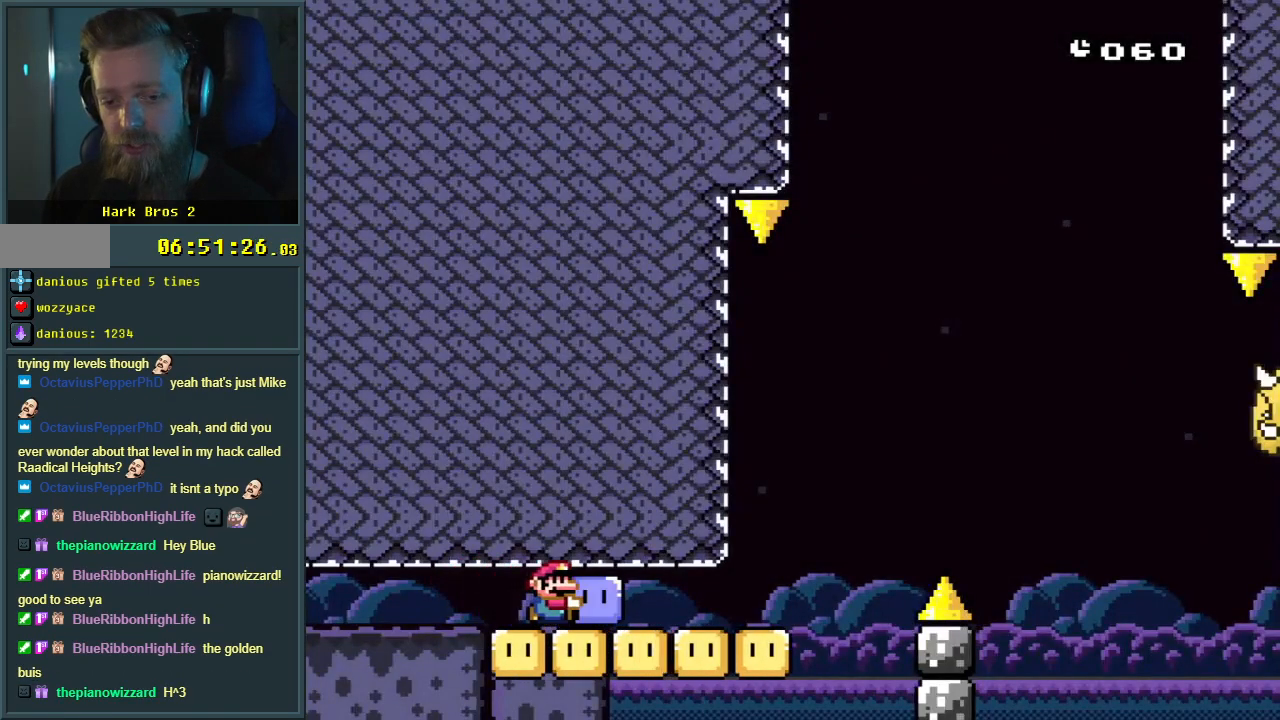
{"buttons": ["B", "Y", "DPAD_RIGHT"], "events": [[450, "B", "down"]]}